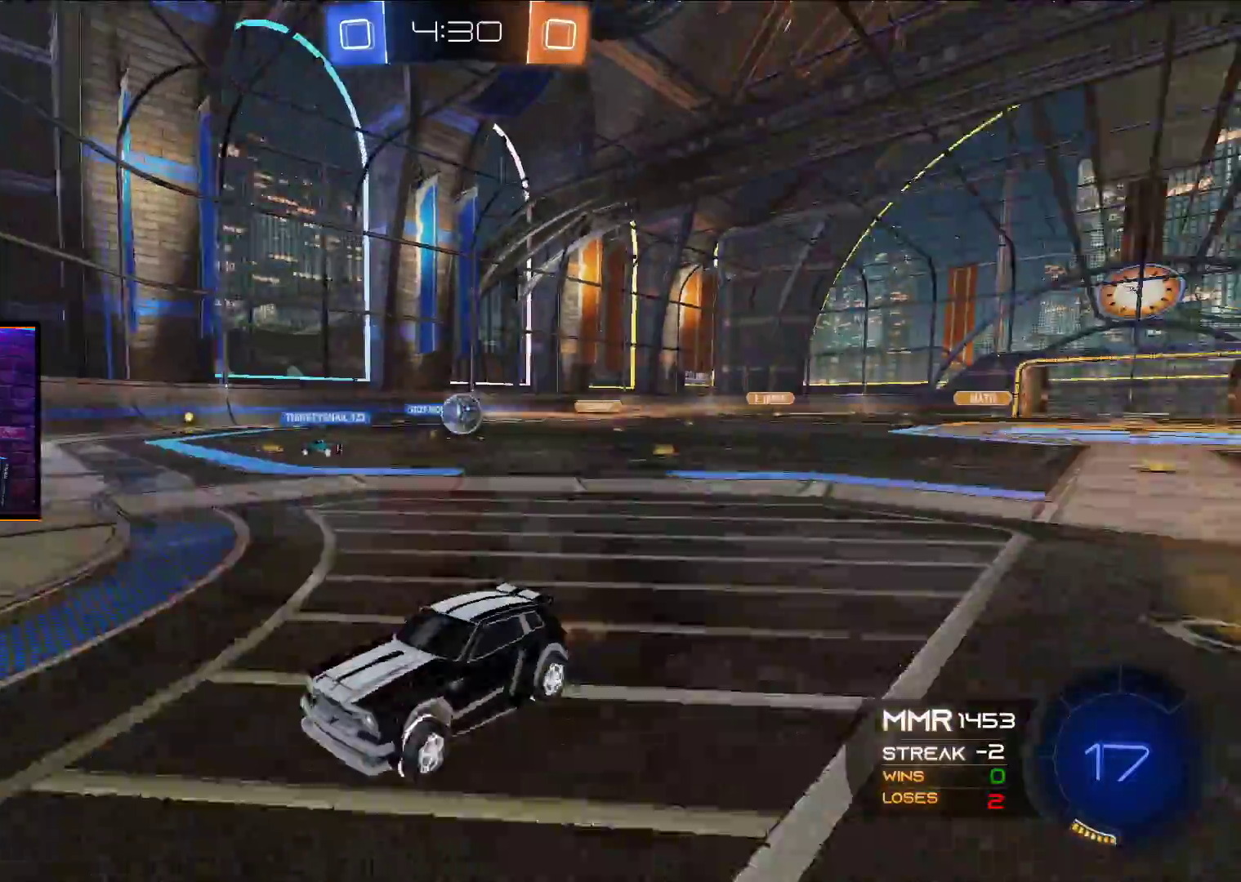
Gameplay with a controller (Xbox layout); each line is a JSON object with the inputs held at the frame after it. "events" lists button and stick changes between this image and that frame as [ms after this image, input, new state], when the widget could be followed in between.
{"buttons": ["R2"], "left_stick": "left", "right_stick": "center", "events": [[83, "L1", "up"], [183, "L1", "down"], [250, "L1", "up"], [350, "L1", "down"], [417, "L1", "up"]]}
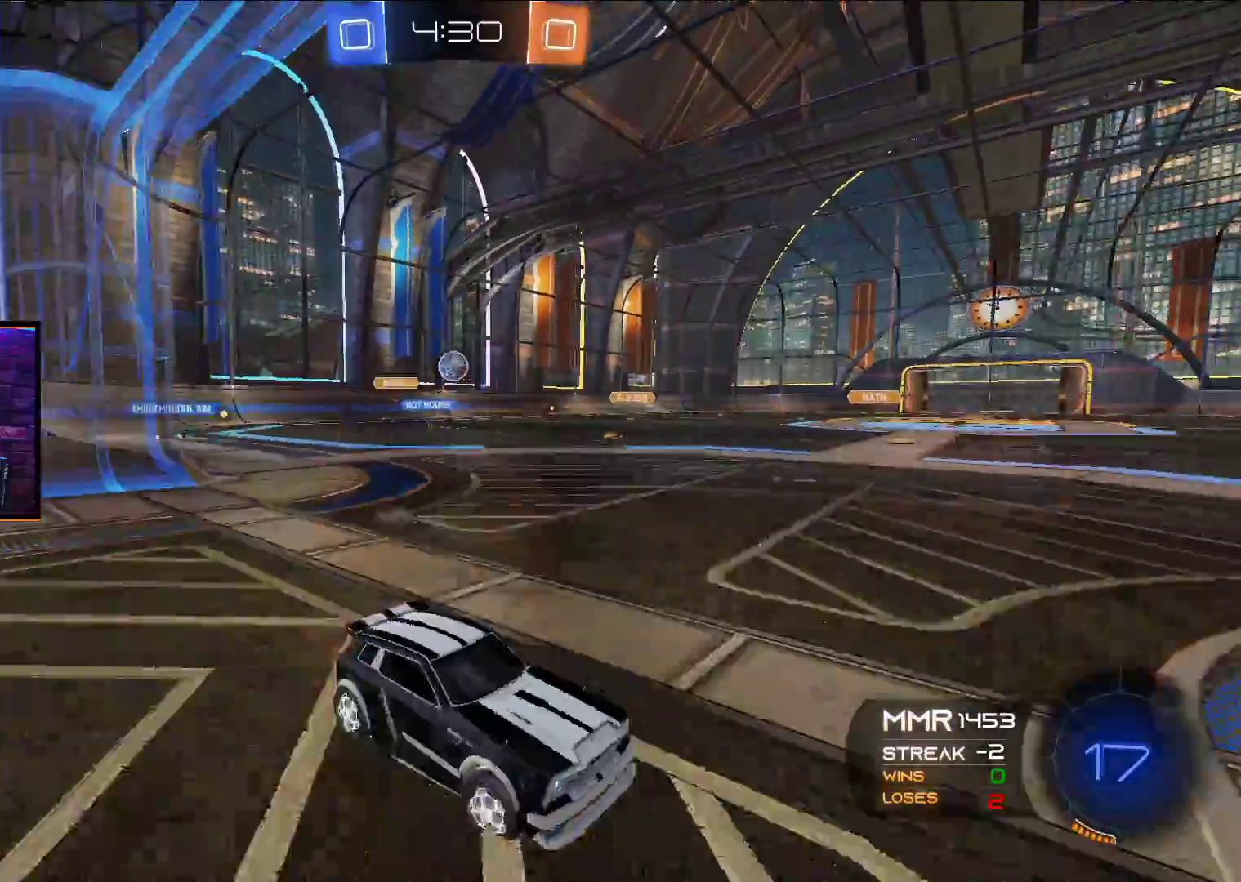
{"buttons": ["R2"], "left_stick": "left", "right_stick": "center", "events": [[117, "L1", "down"], [200, "L1", "up"]]}
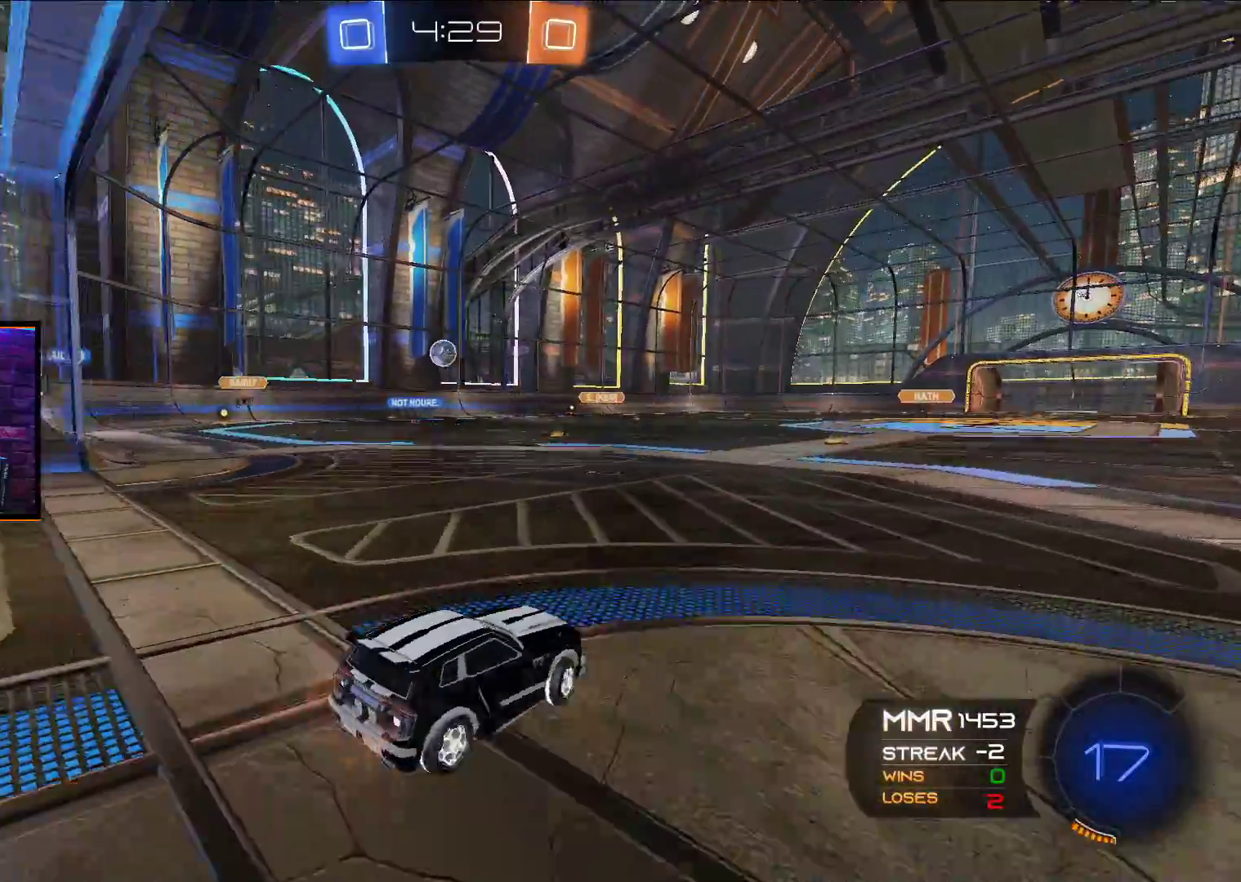
{"buttons": ["R2"], "left_stick": "left", "right_stick": "center", "events": [[200, "left_stick", "center"], [217, "R2", "up"], [450, "R2", "down"], [450, "left_stick", "left"]]}
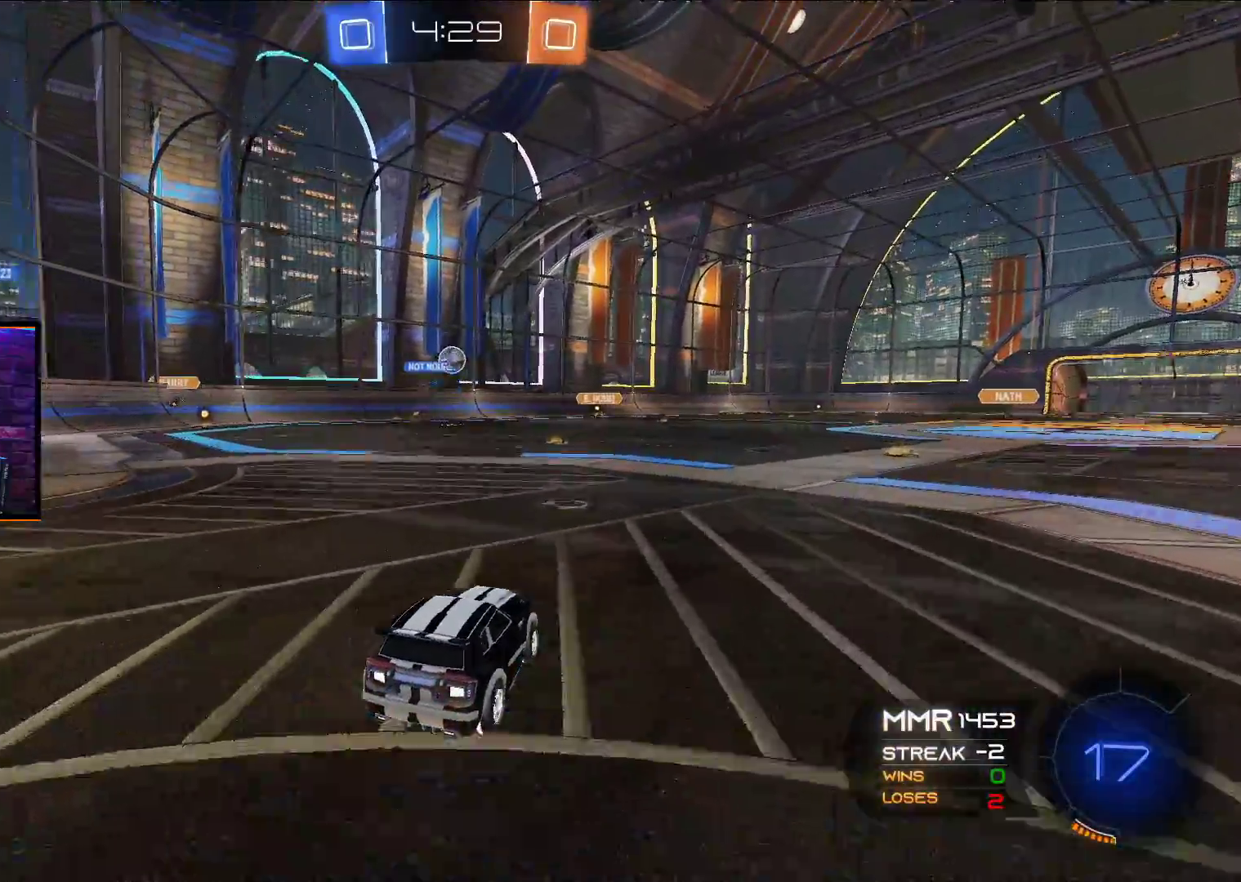
{"buttons": ["R2"], "left_stick": "right", "right_stick": "center", "events": [[50, "left_stick", "center"], [200, "left_stick", "left"], [367, "left_stick", "center"], [500, "left_stick", "right"]]}
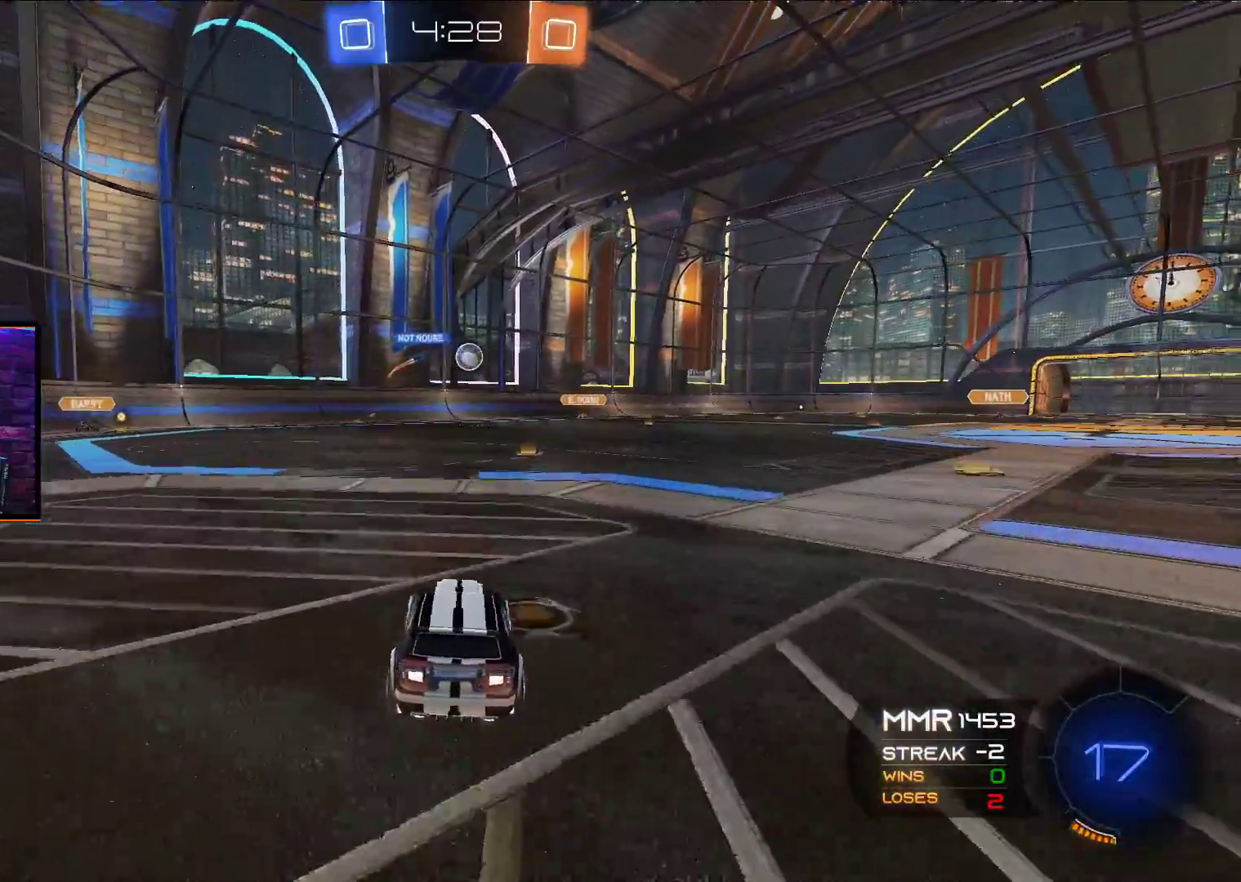
{"buttons": ["R2"], "left_stick": "center", "right_stick": "center", "events": [[67, "left_stick", "center"]]}
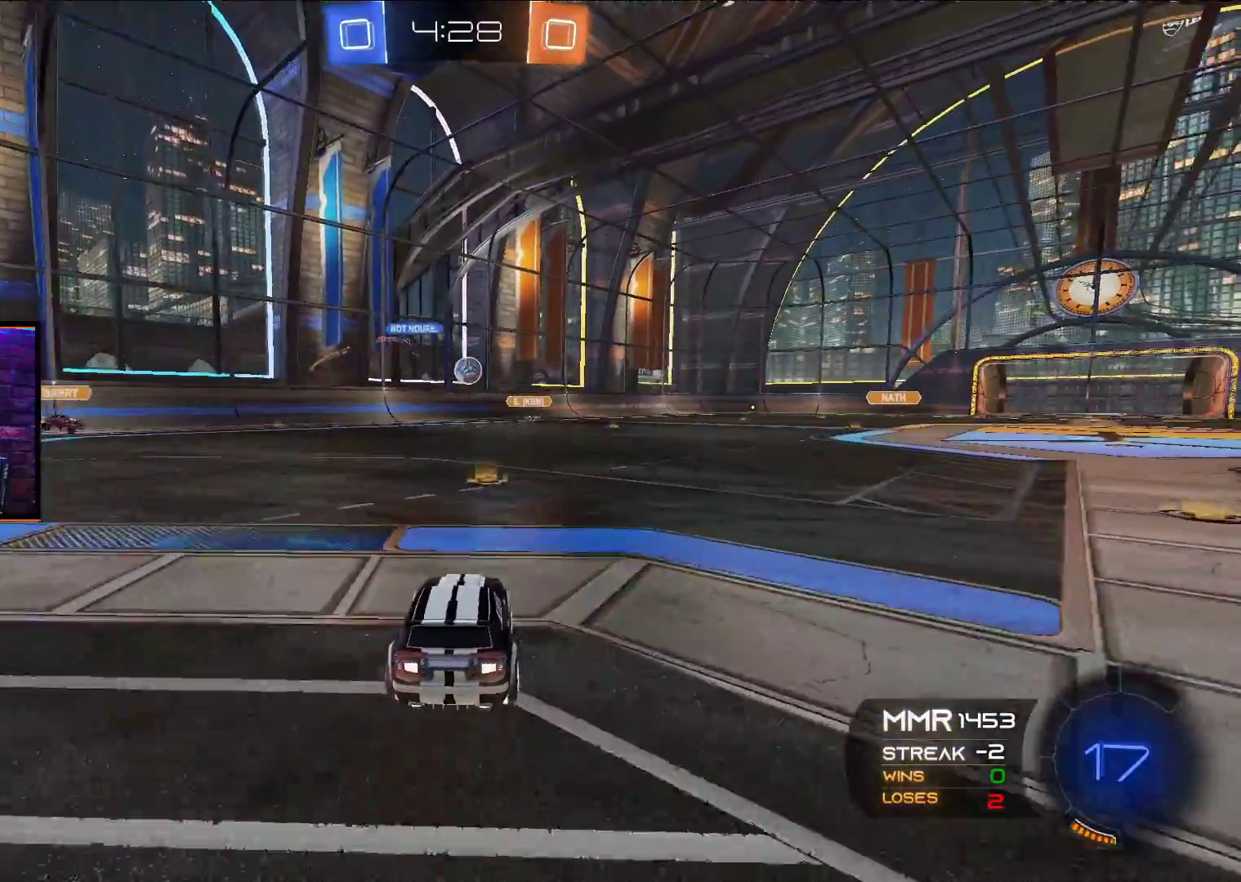
{"buttons": [], "left_stick": "center", "right_stick": "center", "events": [[367, "R2", "up"]]}
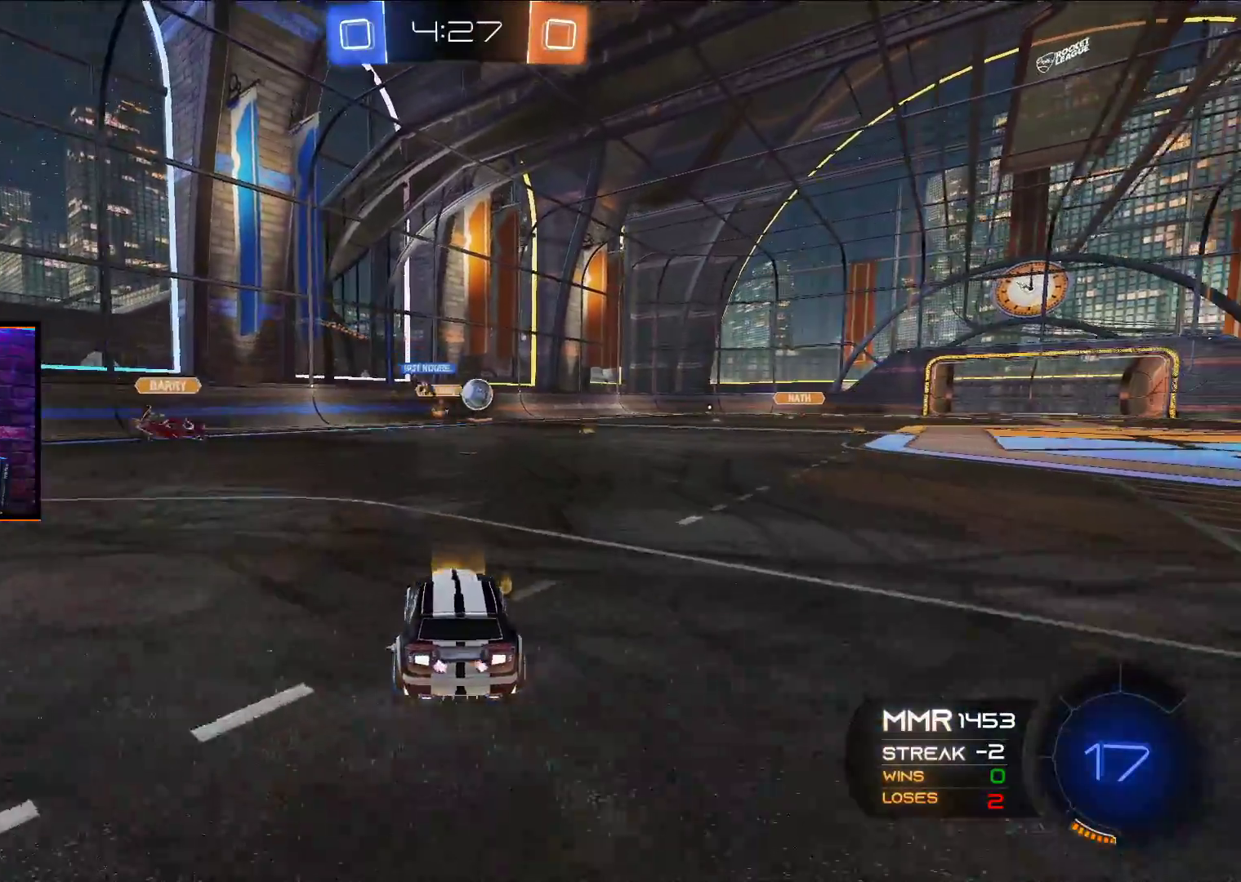
{"buttons": ["A", "R2"], "left_stick": "right", "right_stick": "center", "events": [[67, "L2", "down"], [67, "left_stick", "right"], [150, "L2", "up"], [183, "R2", "down"], [317, "A", "down"], [350, "L1", "down"], [433, "L1", "up"]]}
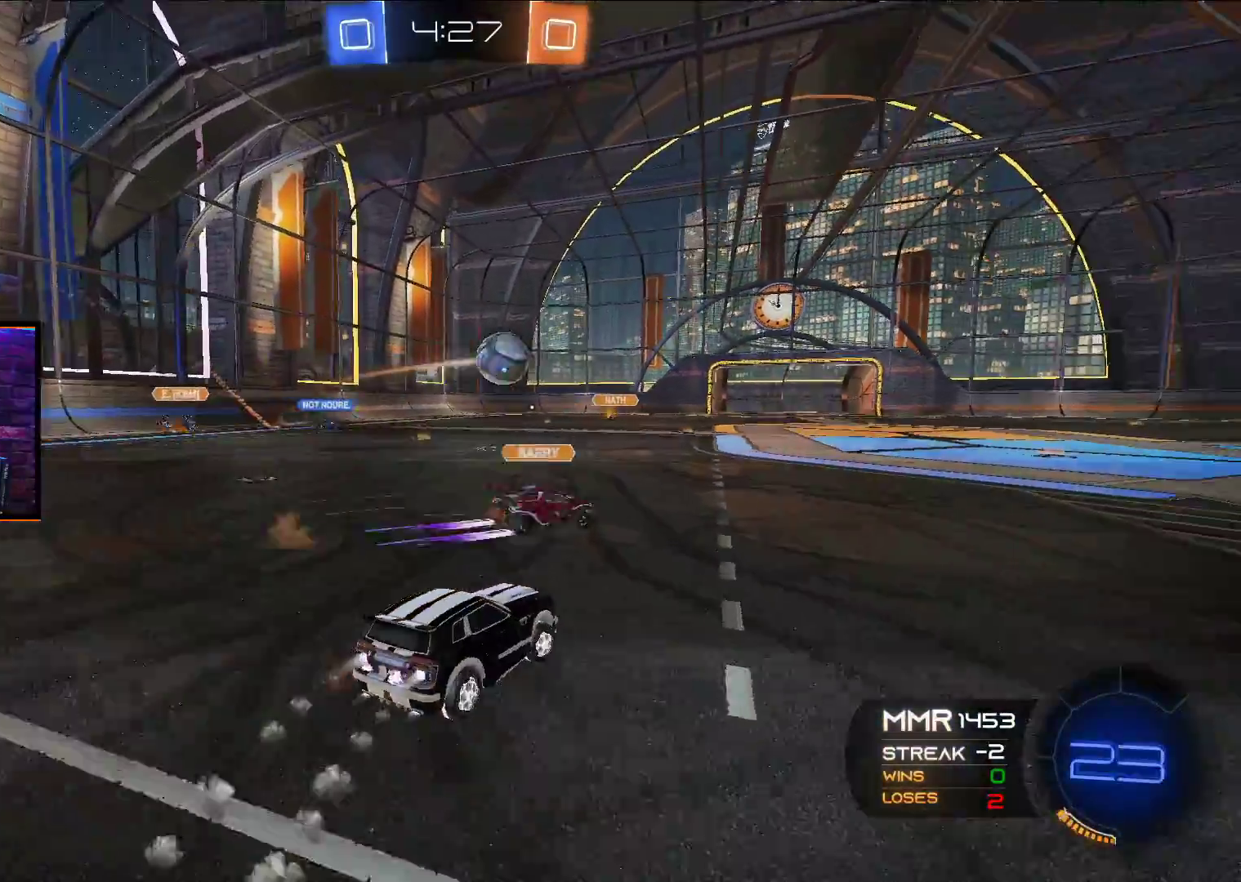
{"buttons": ["A", "R2"], "left_stick": "center", "right_stick": "center", "events": [[383, "left_stick", "center"]]}
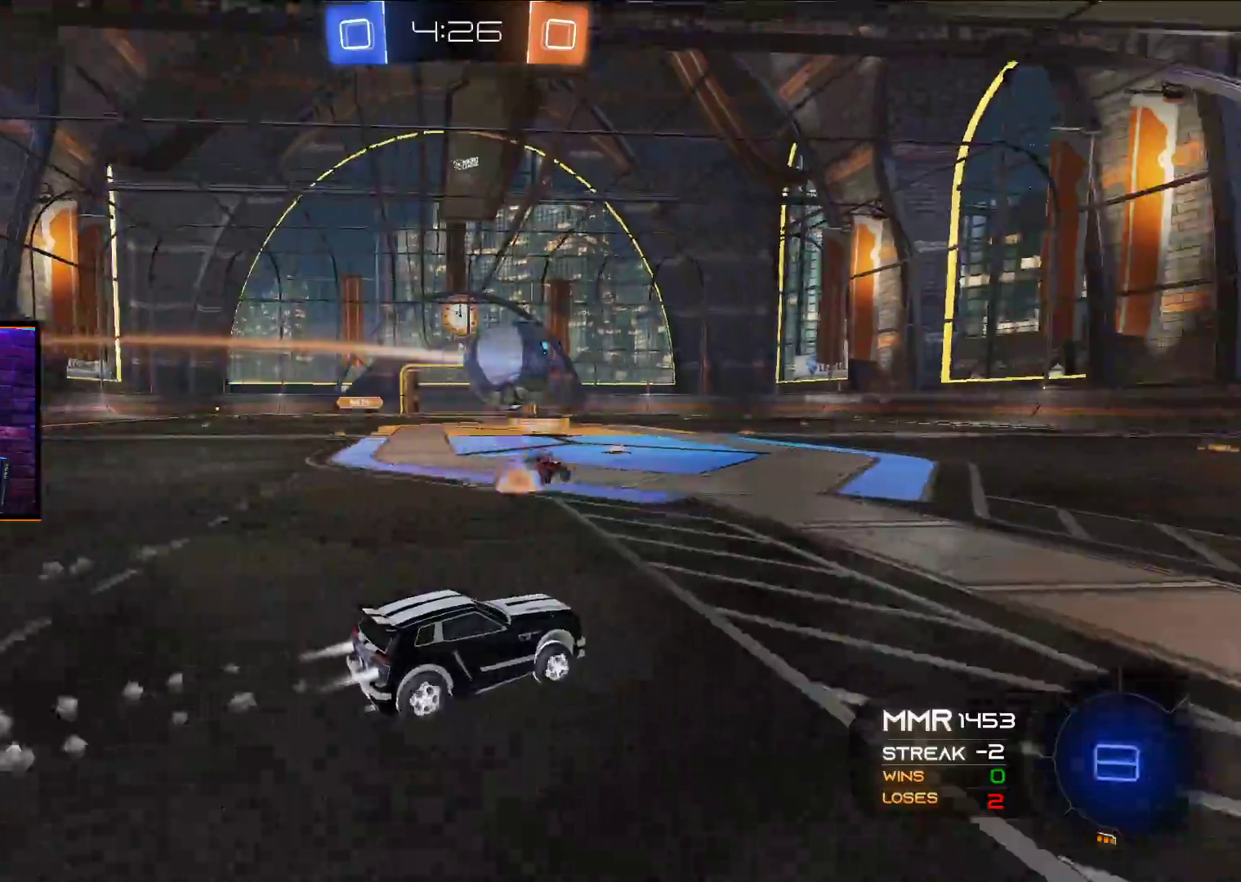
{"buttons": ["A", "R2"], "left_stick": "right", "right_stick": "center", "events": [[83, "left_stick", "right"], [217, "left_stick", "center"], [367, "left_stick", "right"]]}
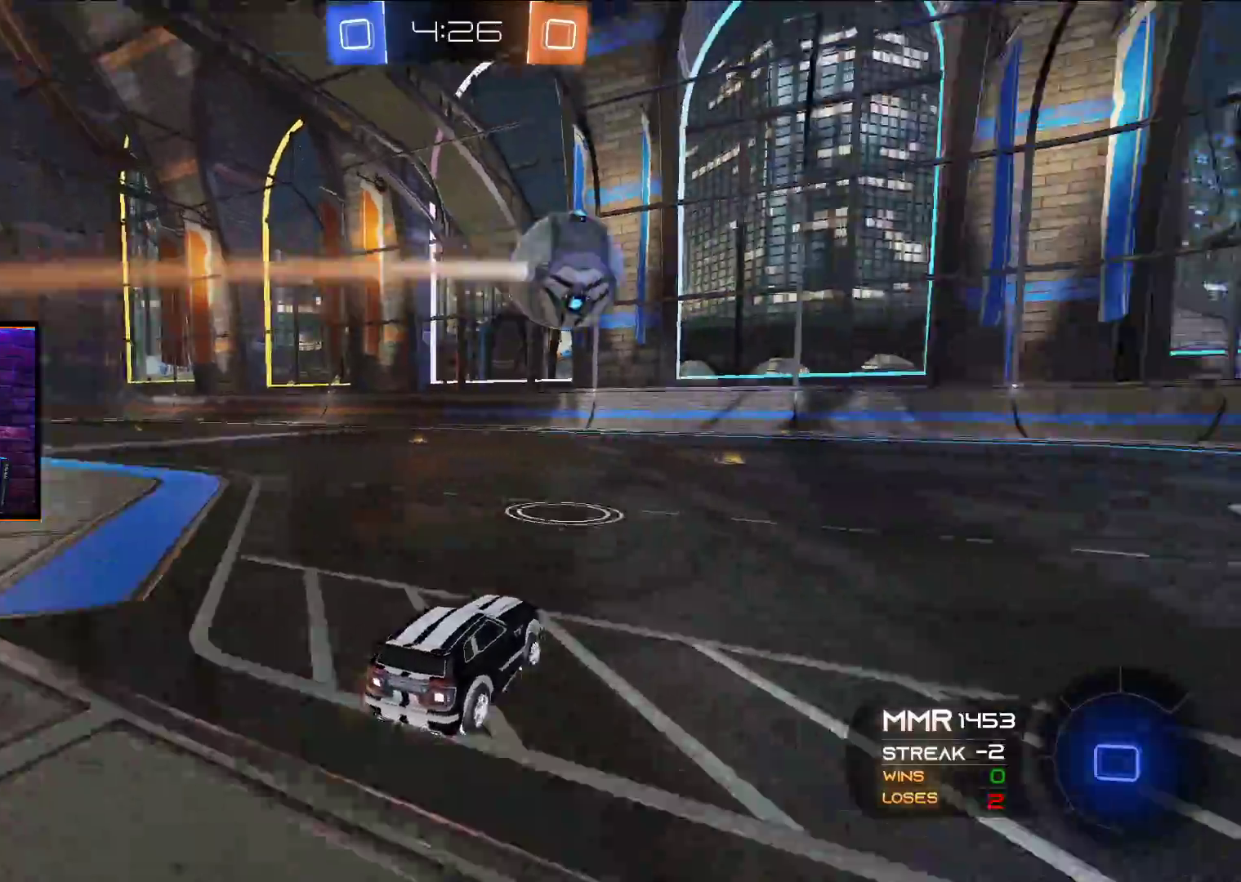
{"buttons": ["A", "R2"], "left_stick": "up", "right_stick": "center", "events": [[50, "A", "up"], [100, "Y", "down"], [133, "A", "down"], [150, "left_stick", "center"], [200, "Y", "up"], [283, "left_stick", "right"], [500, "left_stick", "up"]]}
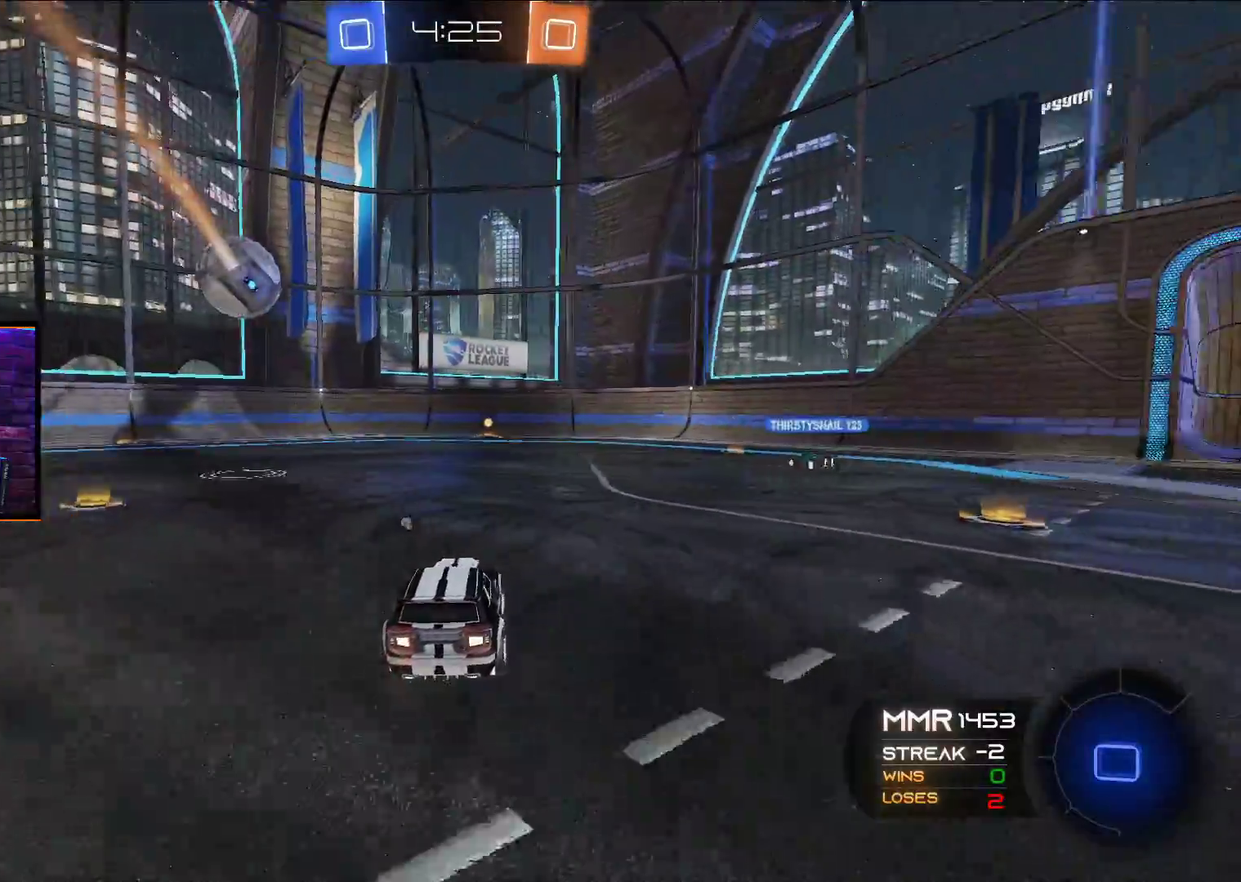
{"buttons": ["R2"], "left_stick": "down-left", "right_stick": "center", "events": [[67, "X", "down"], [150, "X", "up"], [300, "A", "up"], [300, "left_stick", "center"], [450, "left_stick", "down-left"]]}
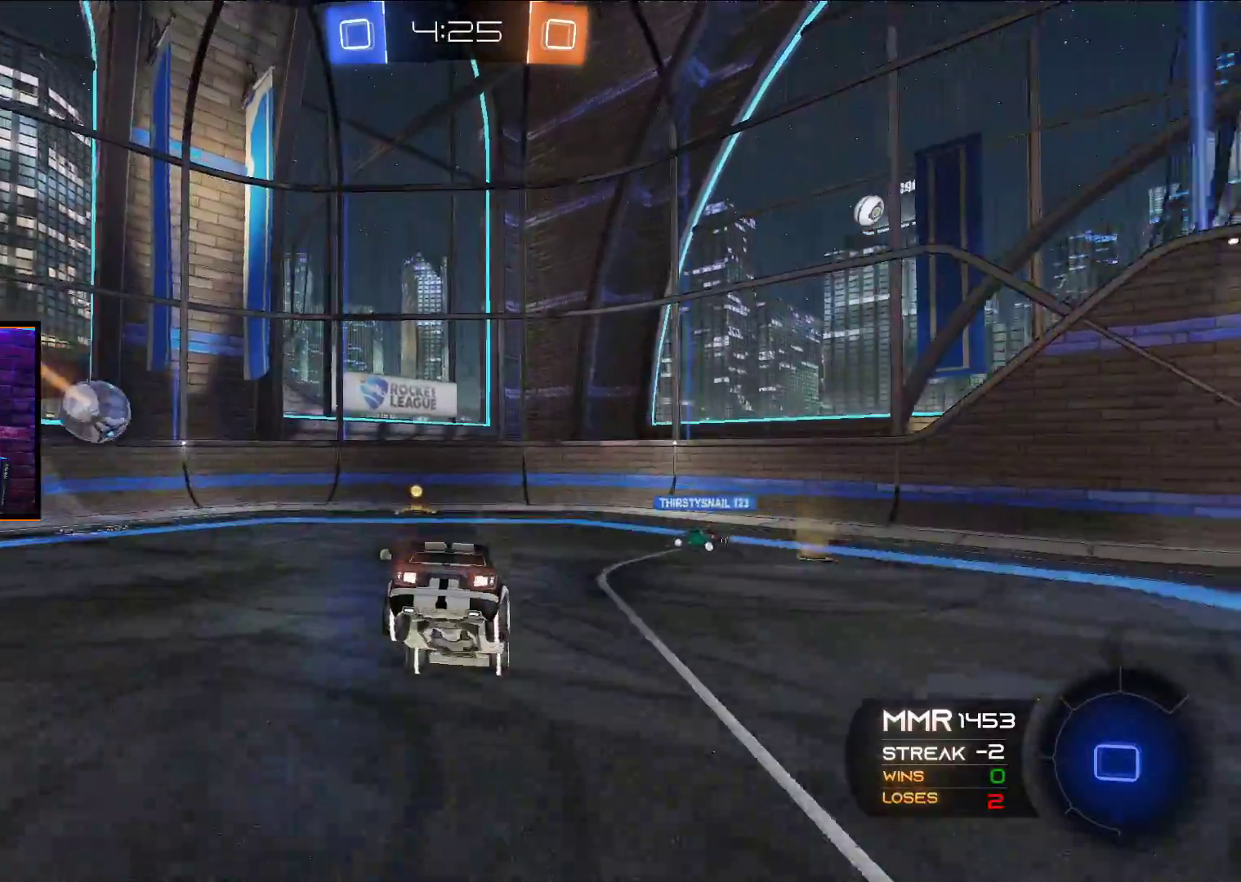
{"buttons": ["R2"], "left_stick": "center", "right_stick": "center", "events": [[100, "left_stick", "down"], [200, "left_stick", "center"], [367, "left_stick", "down"], [467, "left_stick", "center"]]}
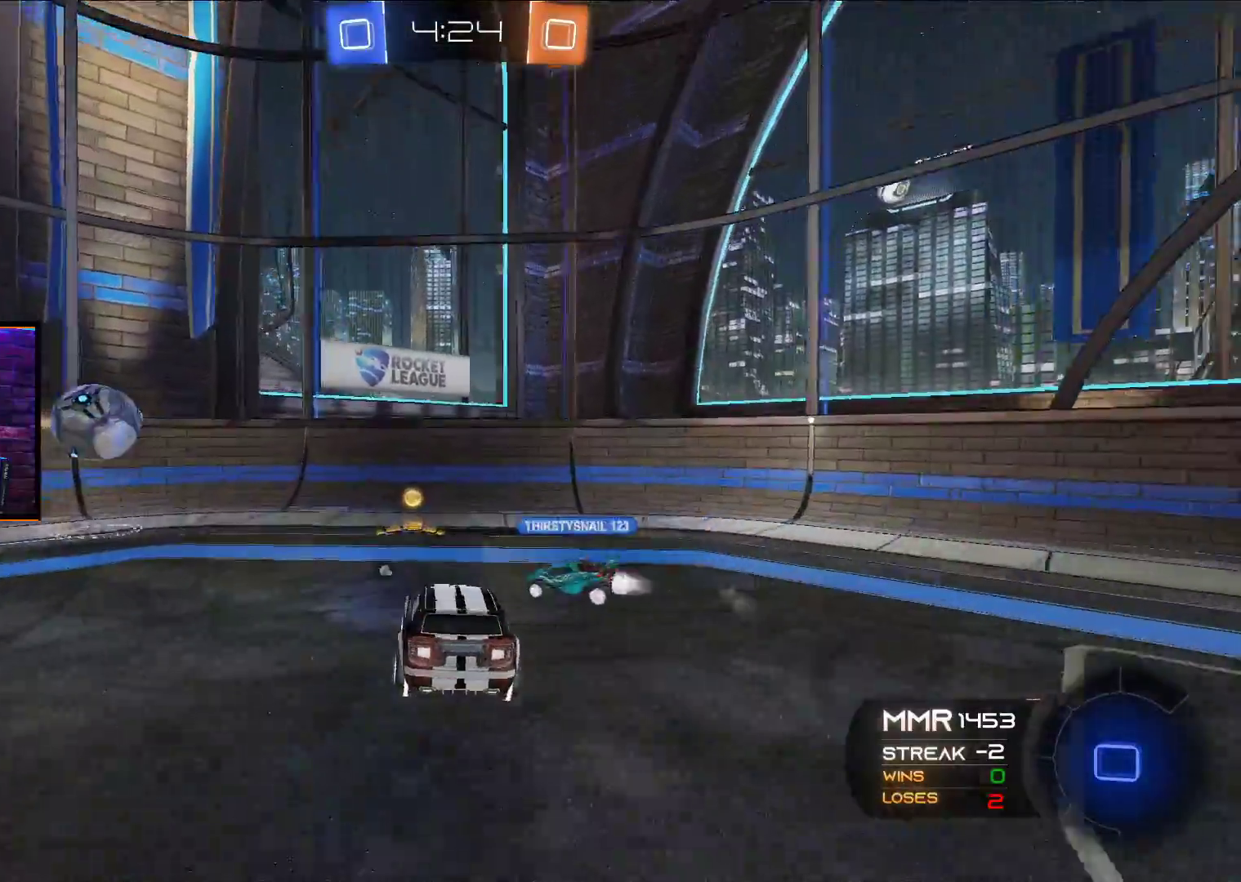
{"buttons": ["R2"], "left_stick": "down-right", "right_stick": "center", "events": [[333, "Y", "down"], [433, "Y", "up"], [483, "left_stick", "down-right"]]}
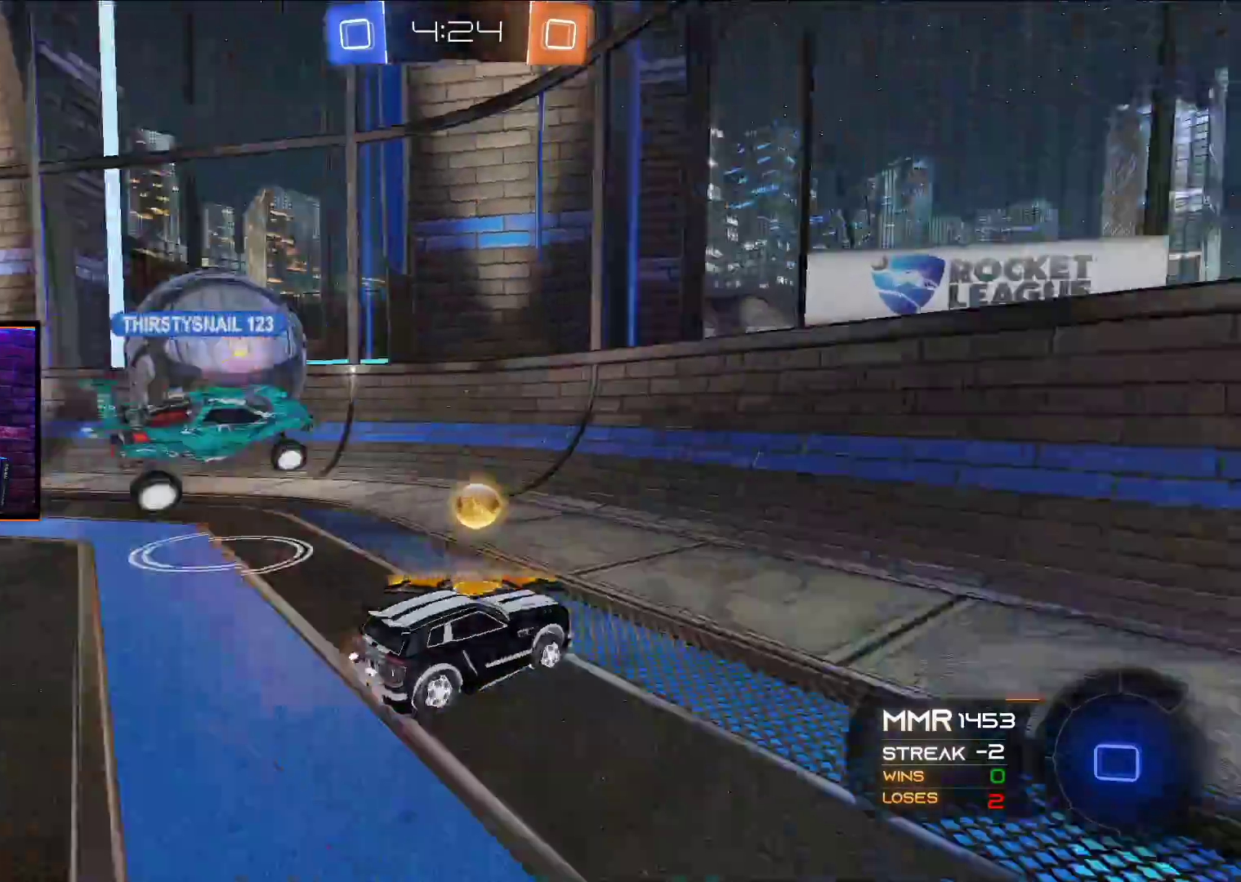
{"buttons": ["R2"], "left_stick": "right", "right_stick": "center", "events": [[17, "L1", "down"], [33, "left_stick", "right"], [133, "L1", "up"], [250, "L1", "down"], [350, "L1", "up"]]}
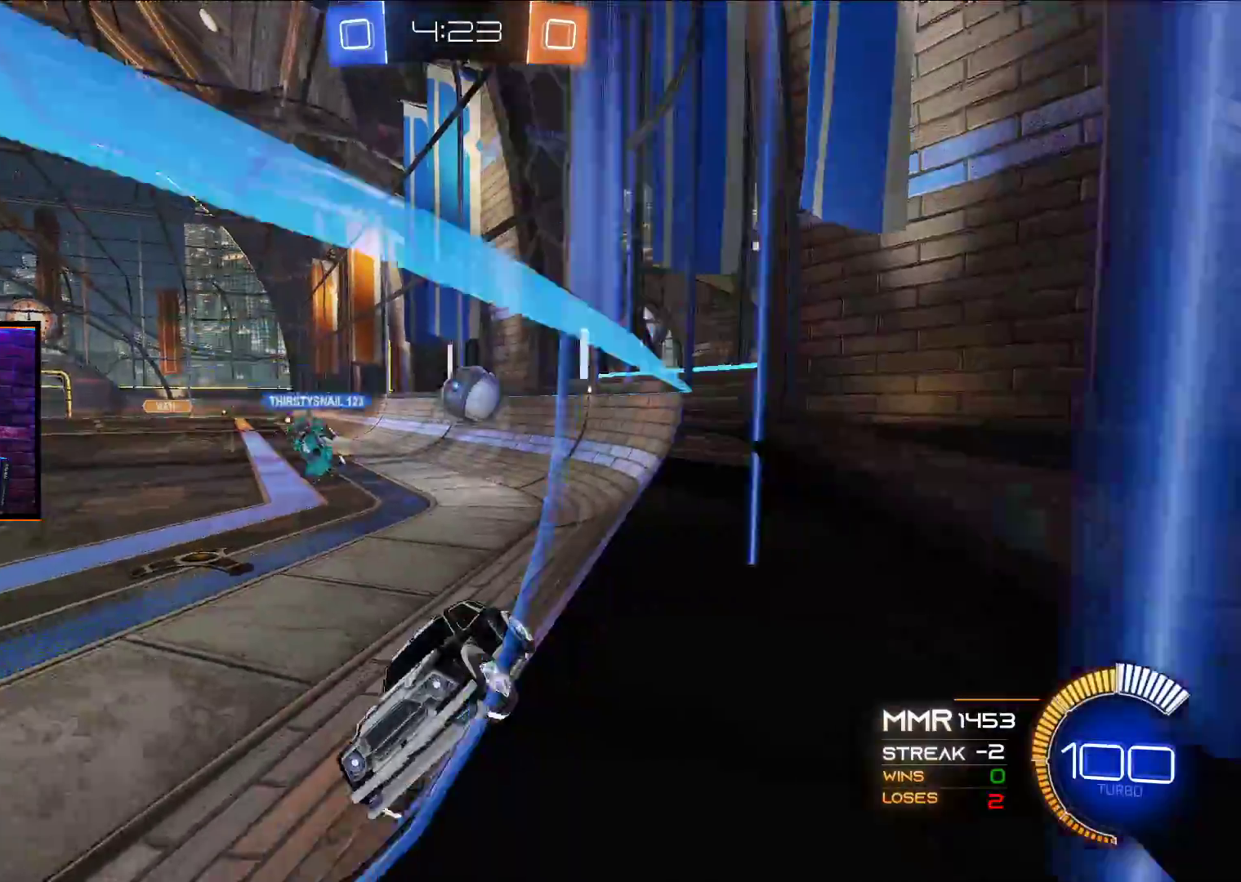
{"buttons": ["R2"], "left_stick": "center", "right_stick": "center", "events": [[400, "left_stick", "center"]]}
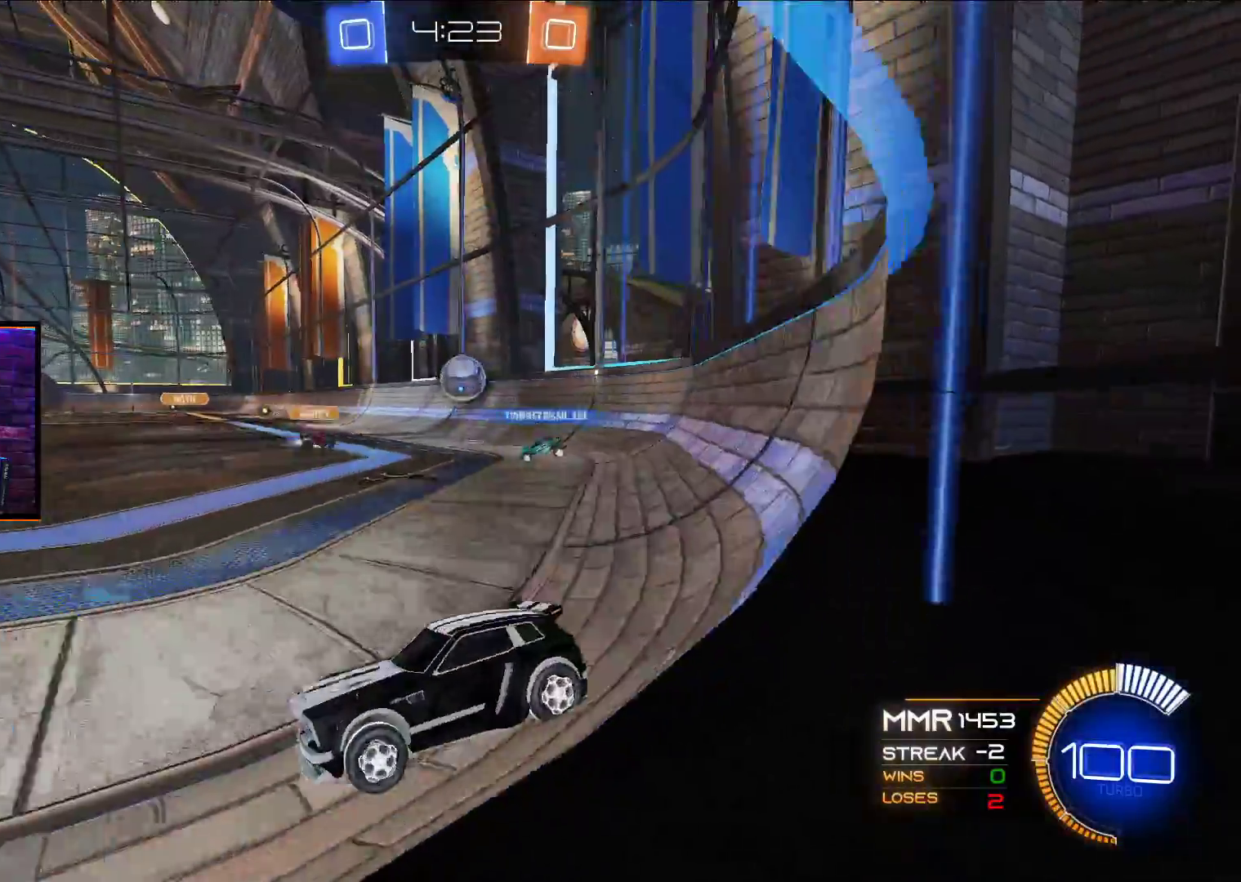
{"buttons": [], "left_stick": "left", "right_stick": "center", "events": [[50, "R2", "up"], [150, "left_stick", "left"], [283, "left_stick", "right"], [450, "left_stick", "left"]]}
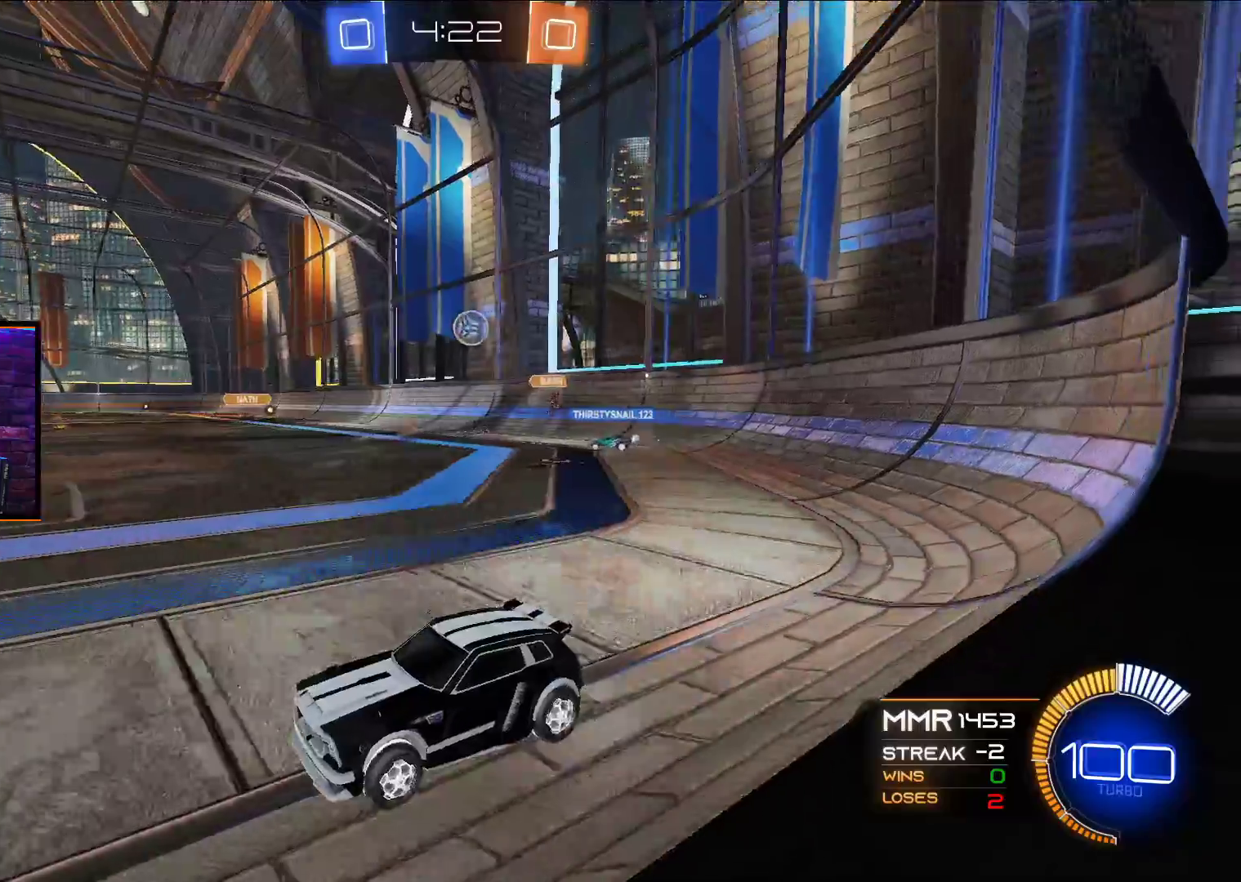
{"buttons": ["R2"], "left_stick": "center", "right_stick": "center", "events": [[67, "R2", "down"], [83, "left_stick", "right"], [133, "L1", "down"], [133, "R2", "up"], [233, "R2", "down"], [283, "L1", "up"], [500, "left_stick", "center"]]}
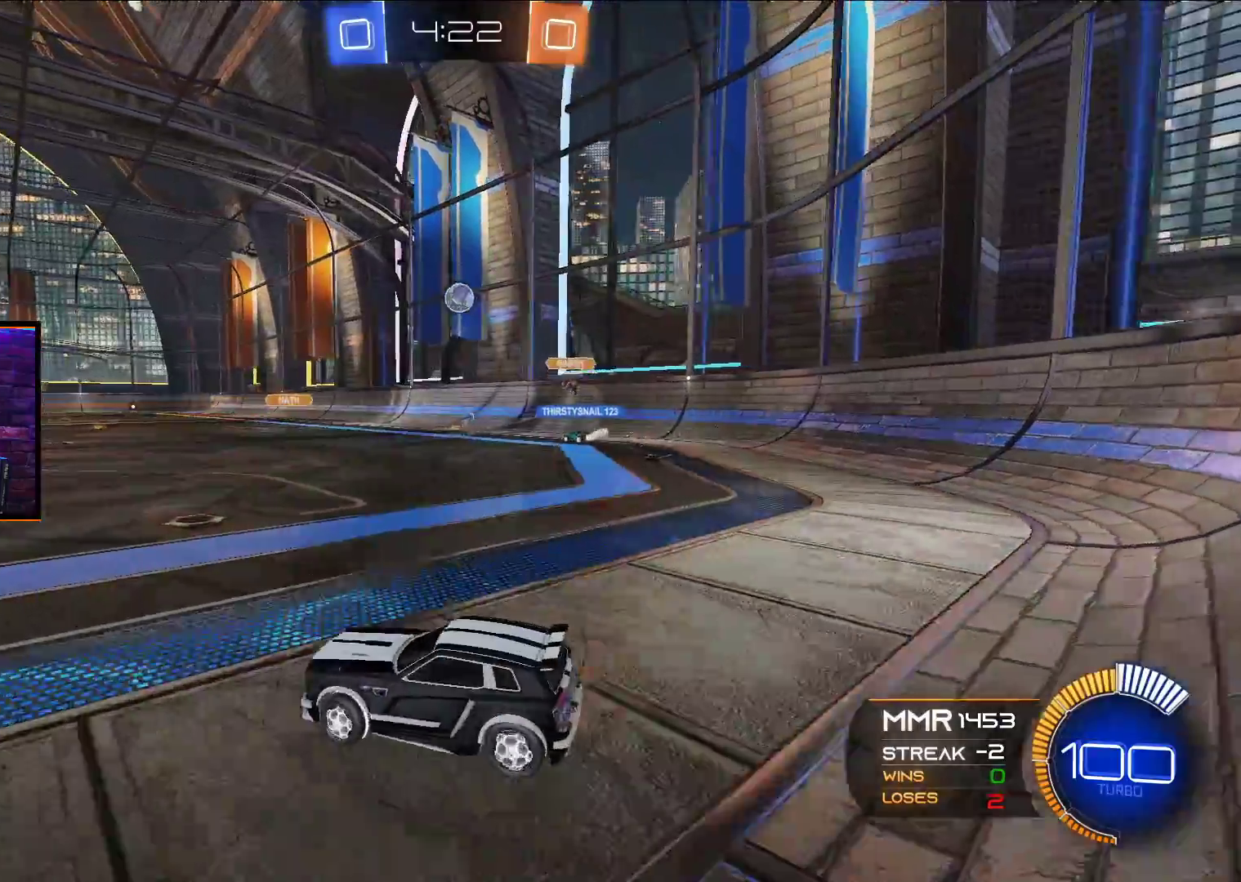
{"buttons": ["L2"], "left_stick": "left", "right_stick": "center", "events": [[33, "A", "down"], [133, "A", "up"], [150, "left_stick", "right"], [317, "A", "down"], [333, "A", "up"], [417, "left_stick", "left"], [433, "R2", "up"], [467, "L2", "down"]]}
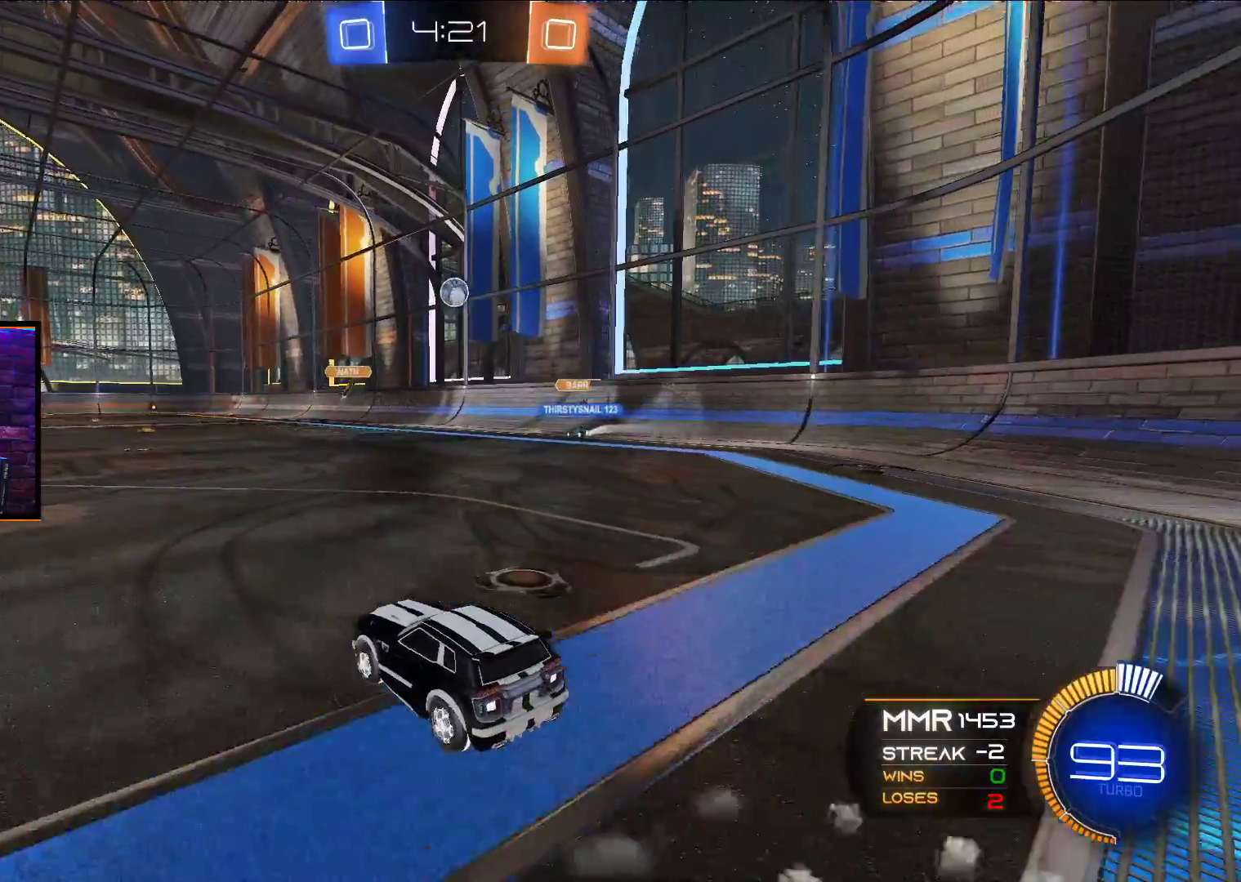
{"buttons": [], "left_stick": "center", "right_stick": "center", "events": [[150, "L2", "up"], [233, "left_stick", "center"], [317, "L2", "down"], [433, "L2", "up"]]}
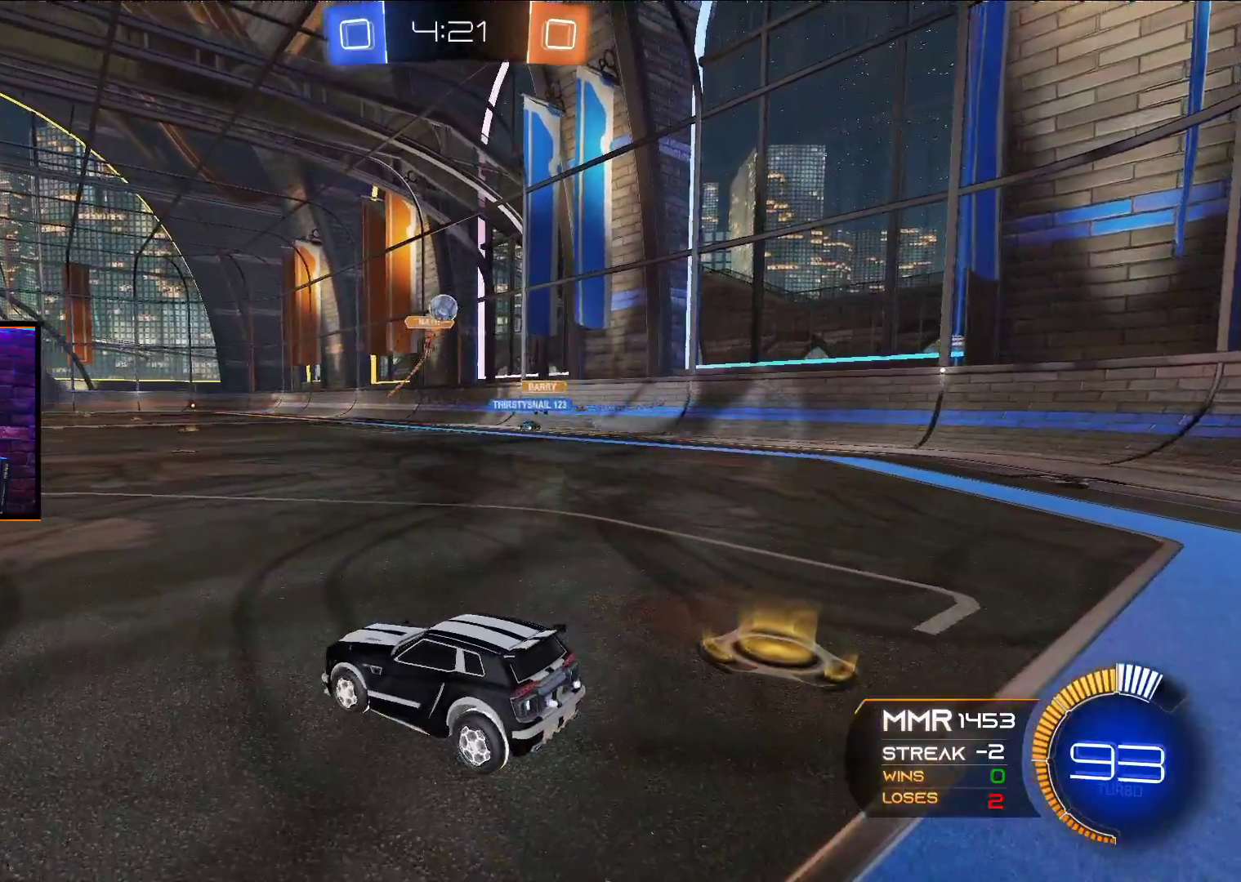
{"buttons": ["L2"], "left_stick": "right", "right_stick": "center", "events": [[17, "R2", "down"], [83, "left_stick", "right"], [133, "R2", "up"], [467, "L2", "down"]]}
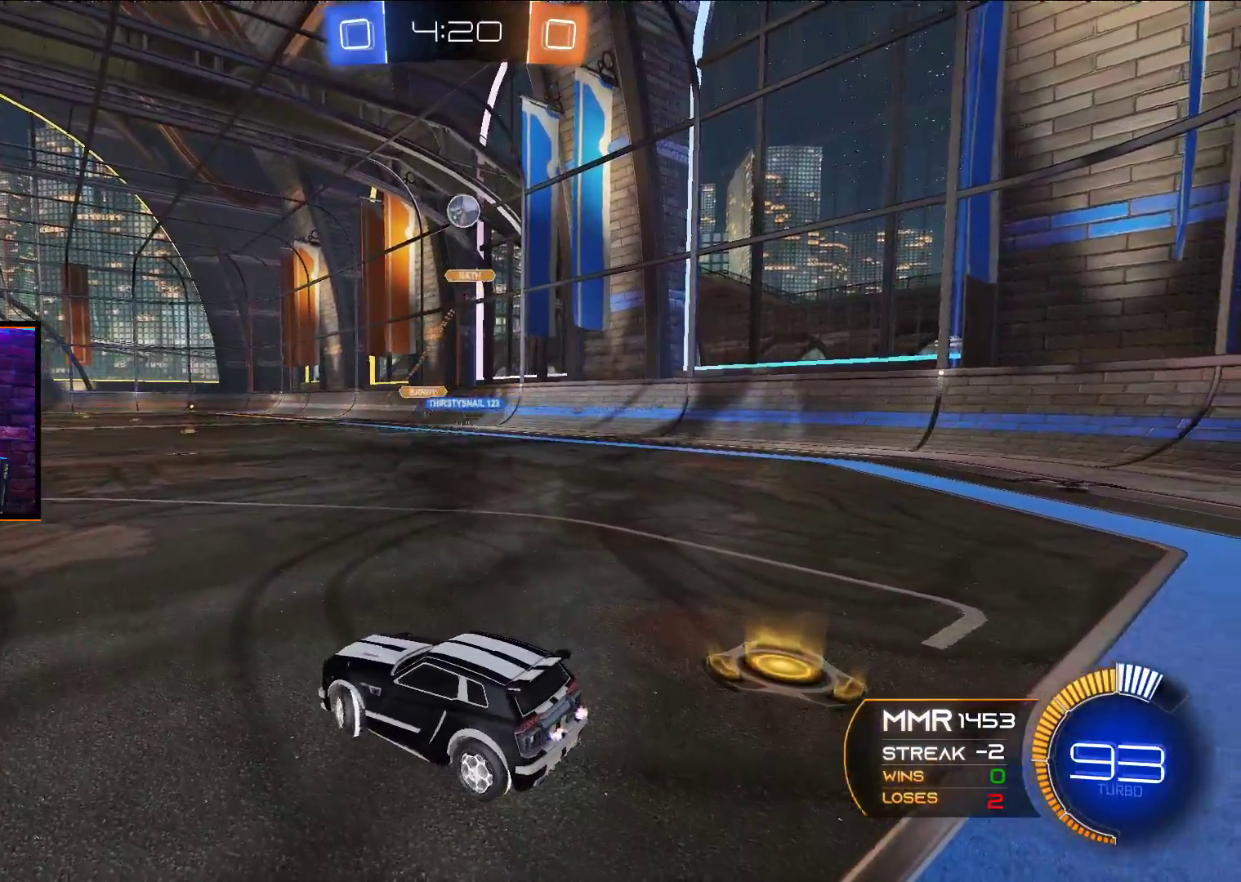
{"buttons": ["L2"], "left_stick": "left", "right_stick": "center", "events": [[17, "left_stick", "down"], [133, "left_stick", "left"]]}
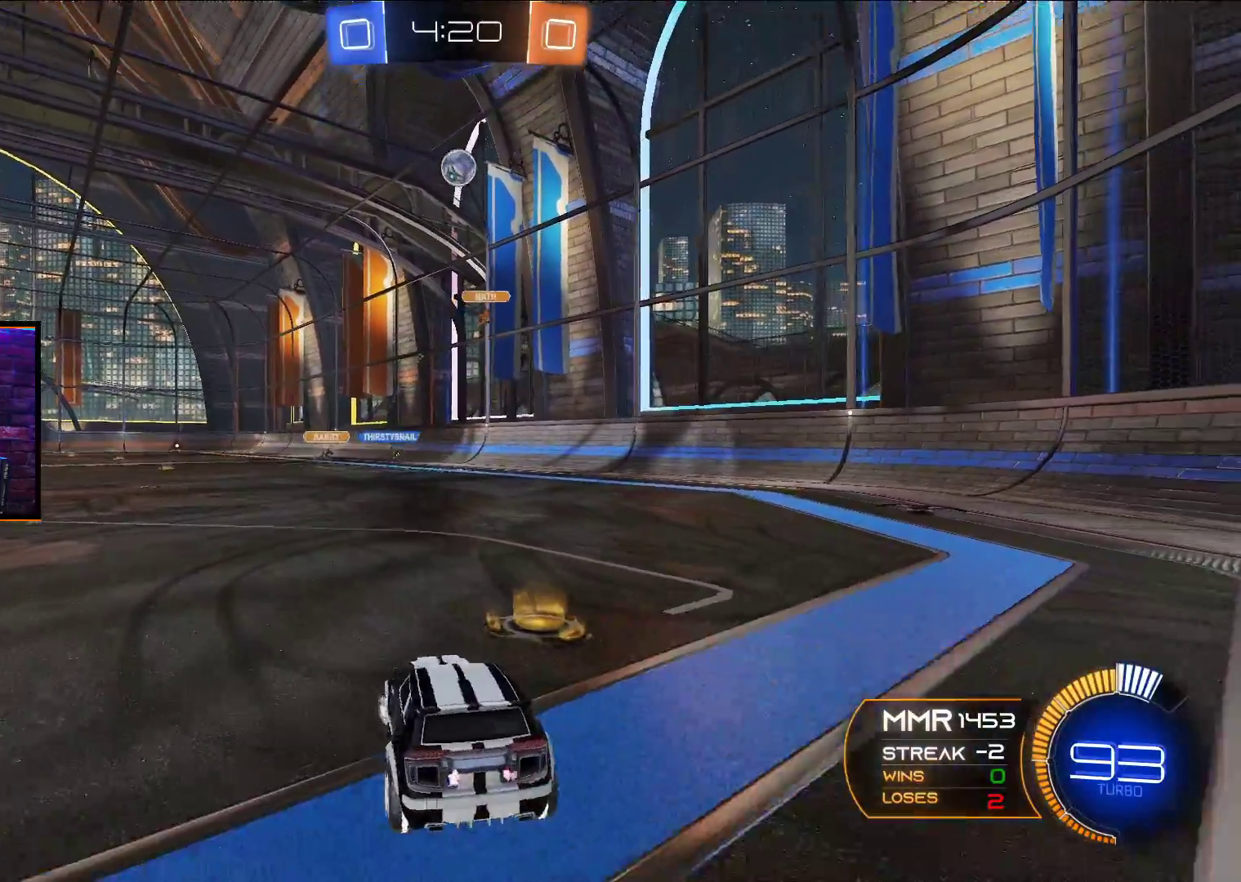
{"buttons": ["R2"], "left_stick": "center", "right_stick": "center", "events": [[467, "R2", "down"], [467, "left_stick", "center"], [483, "L2", "up"]]}
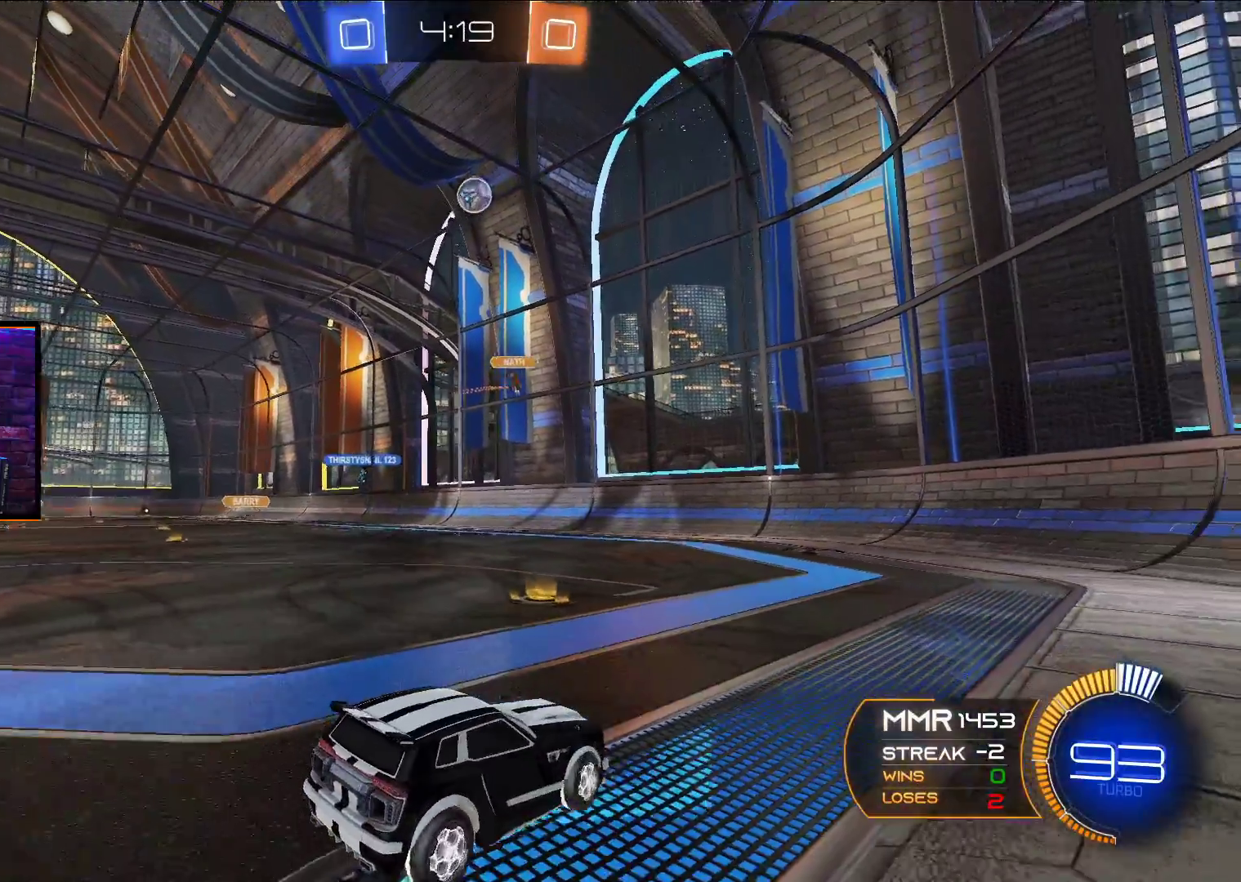
{"buttons": ["R2"], "left_stick": "right", "right_stick": "center", "events": [[100, "left_stick", "right"]]}
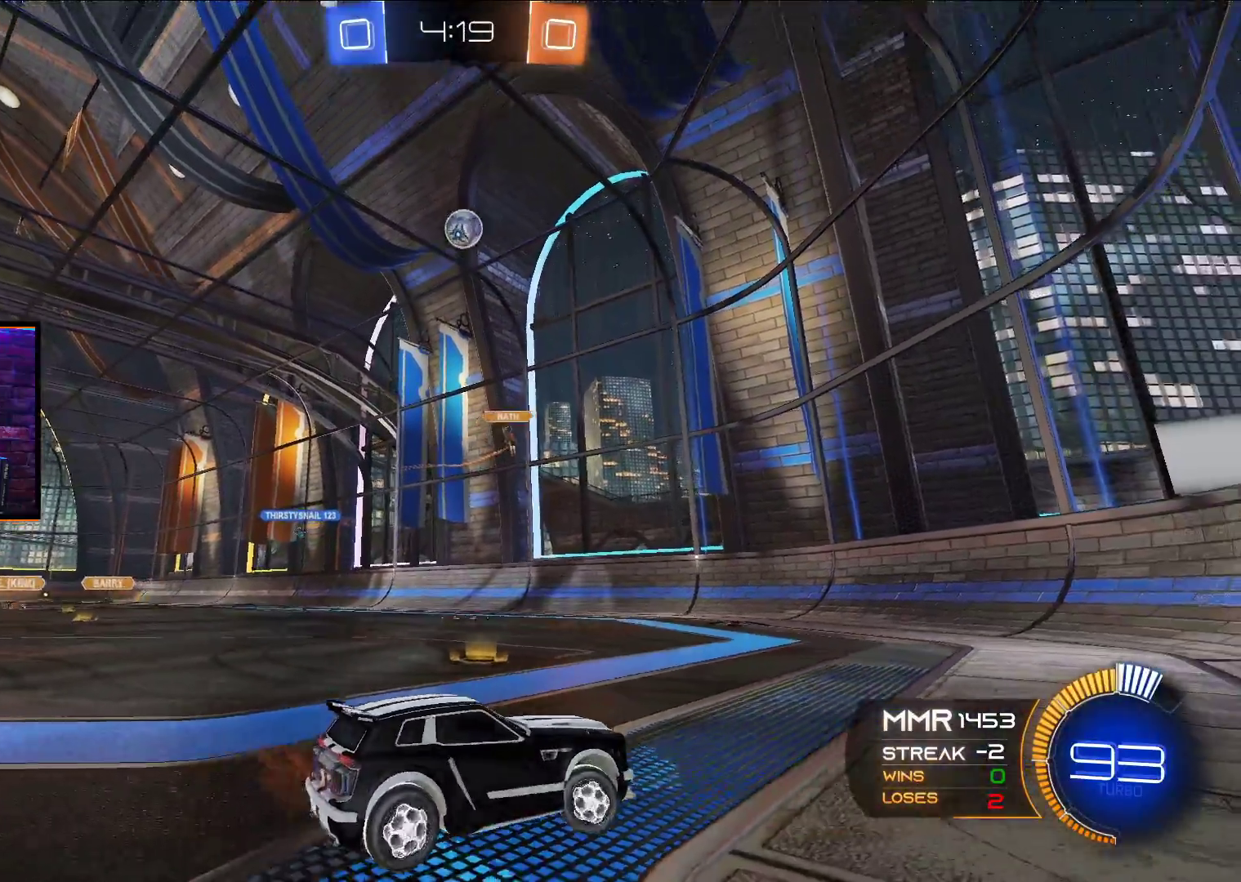
{"buttons": ["R2"], "left_stick": "center", "right_stick": "center", "events": [[433, "left_stick", "center"]]}
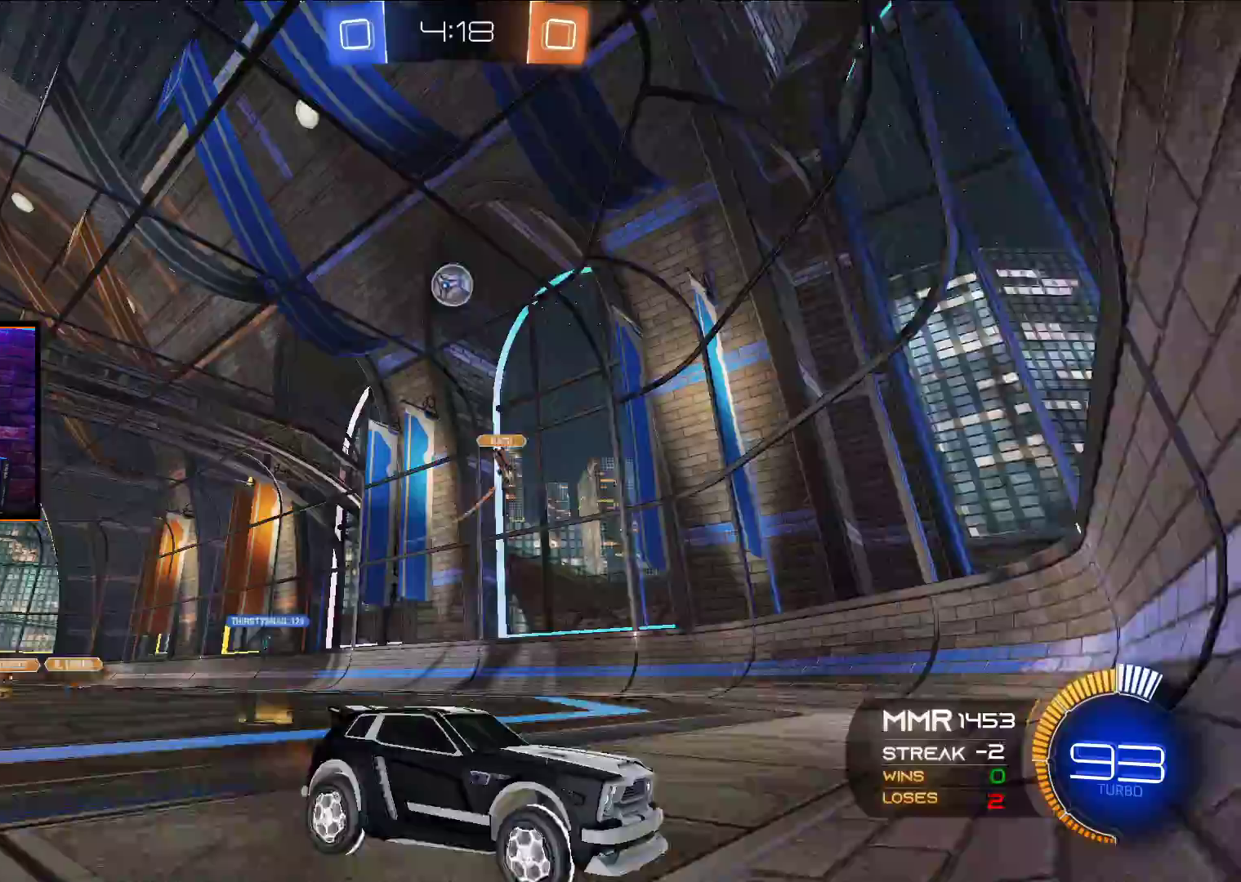
{"buttons": ["R2"], "left_stick": "center", "right_stick": "center", "events": [[250, "left_stick", "right"], [333, "left_stick", "center"]]}
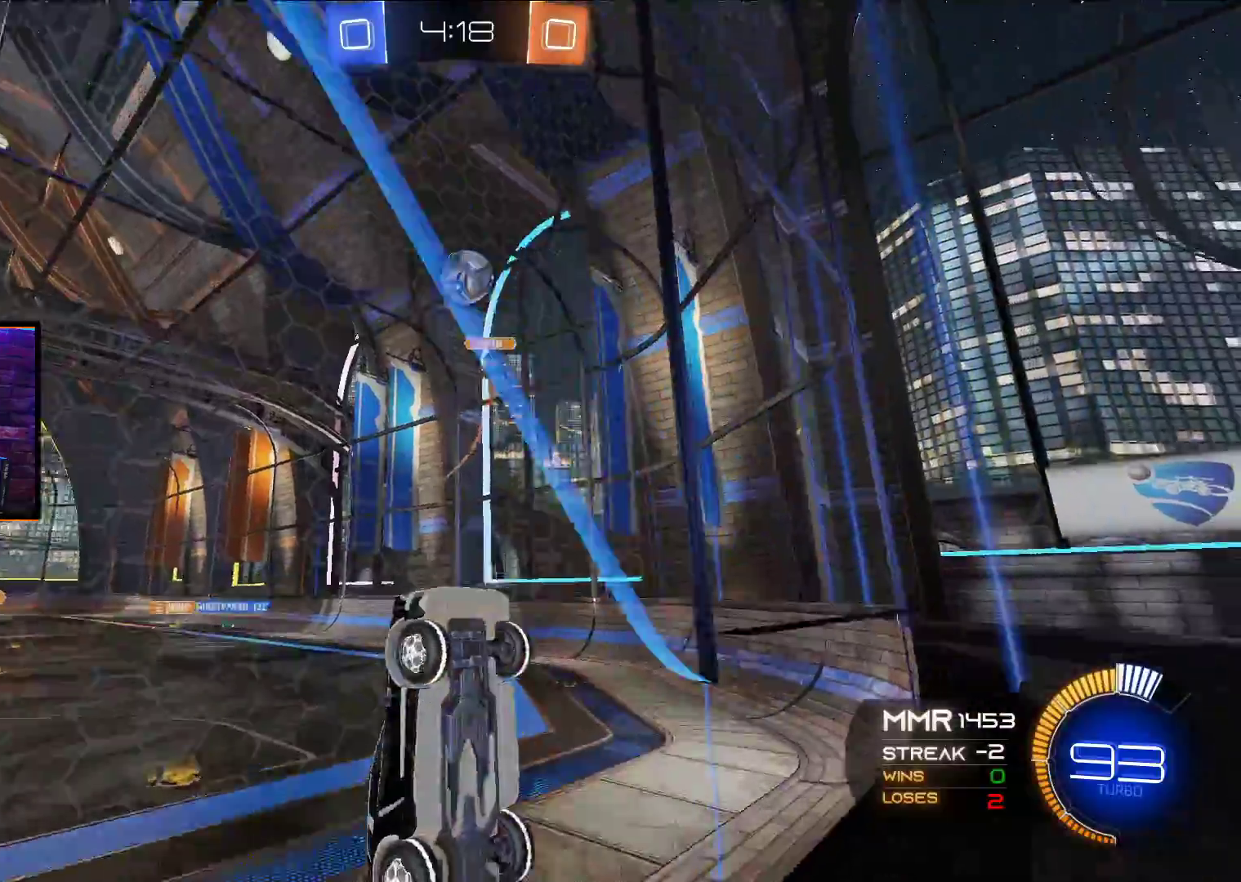
{"buttons": ["R2"], "left_stick": "center", "right_stick": "center", "events": [[367, "R2", "up"], [383, "R2", "down"]]}
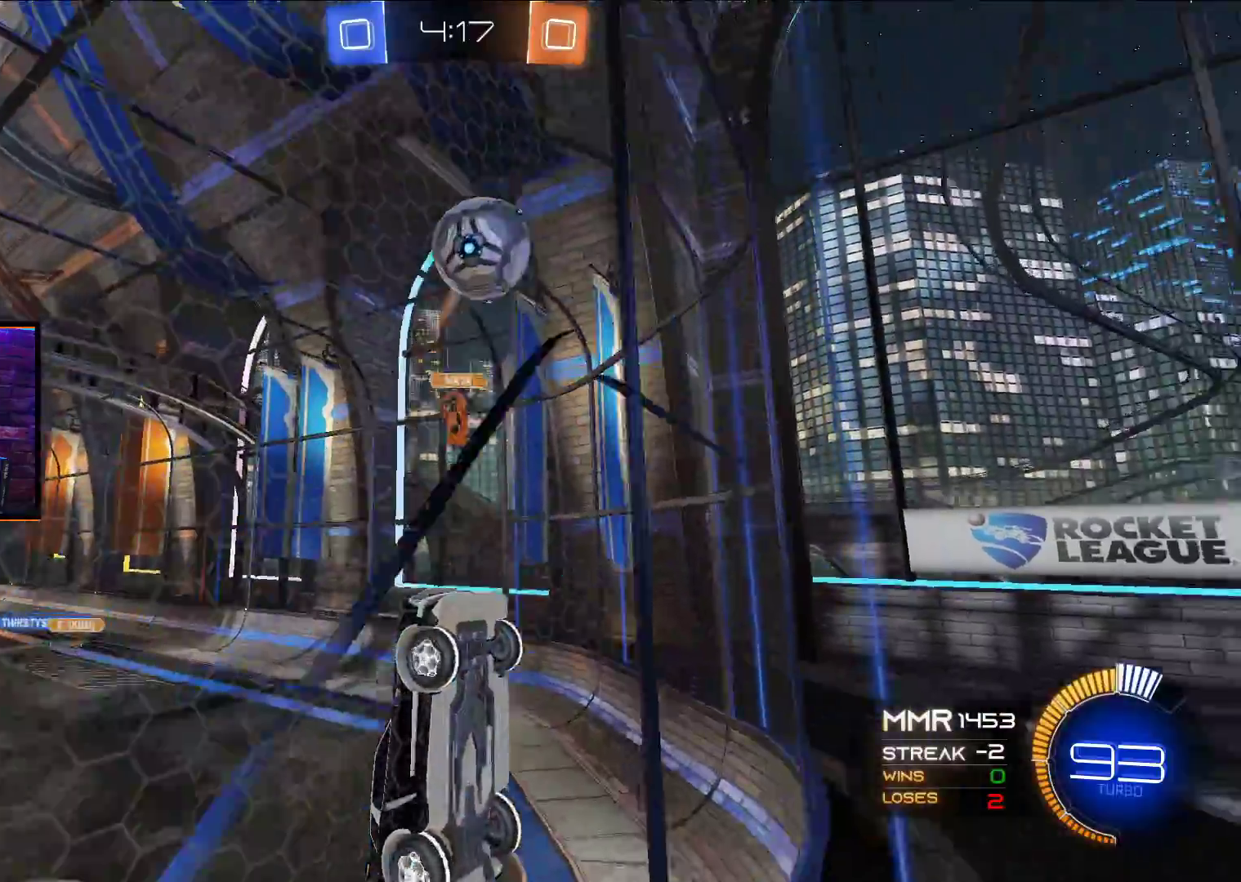
{"buttons": ["A", "X", "R2"], "left_stick": "up-left", "right_stick": "center", "events": [[17, "A", "down"], [83, "X", "down"], [283, "X", "up"], [383, "X", "down"], [467, "left_stick", "up-left"]]}
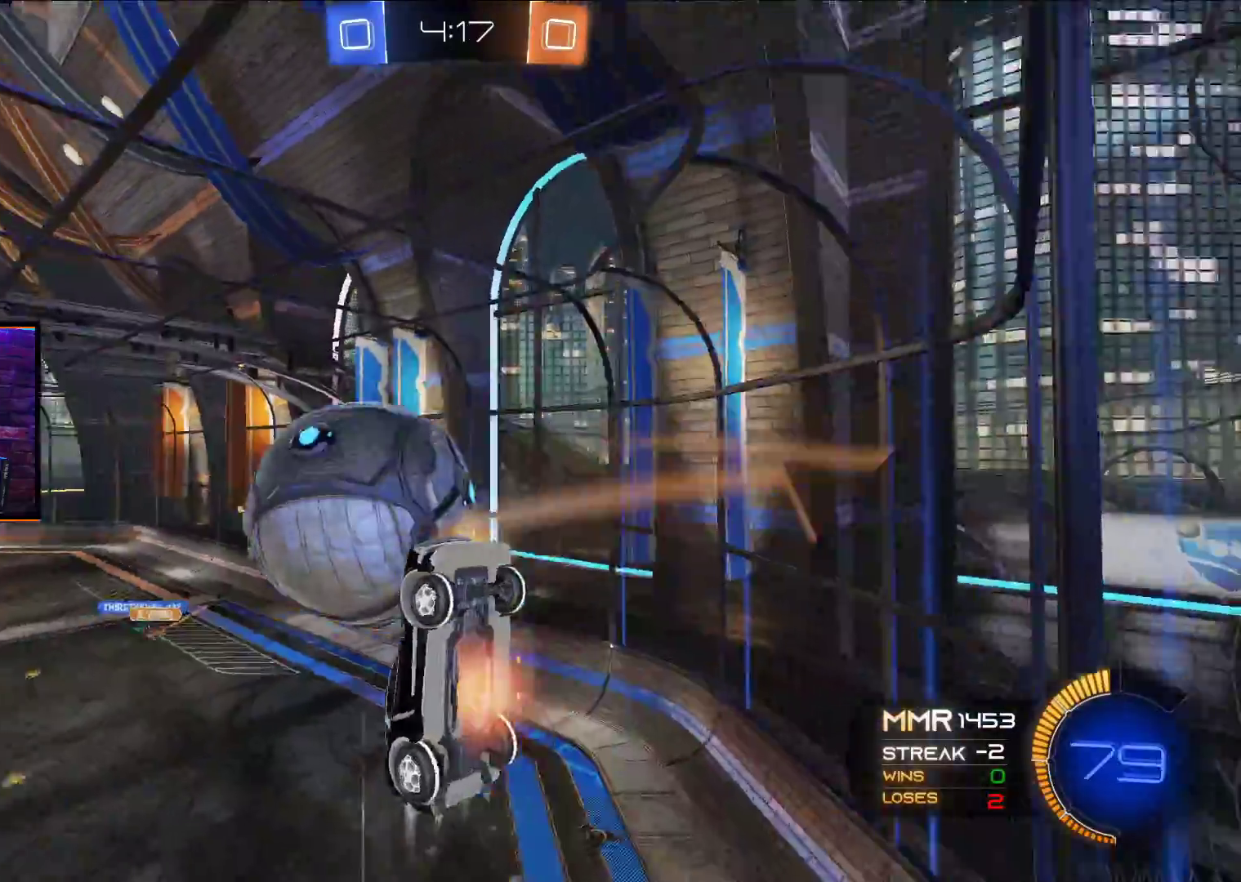
{"buttons": [], "left_stick": "up", "right_stick": "center", "events": [[83, "left_stick", "up"], [117, "X", "up"], [133, "R2", "up"], [167, "A", "up"]]}
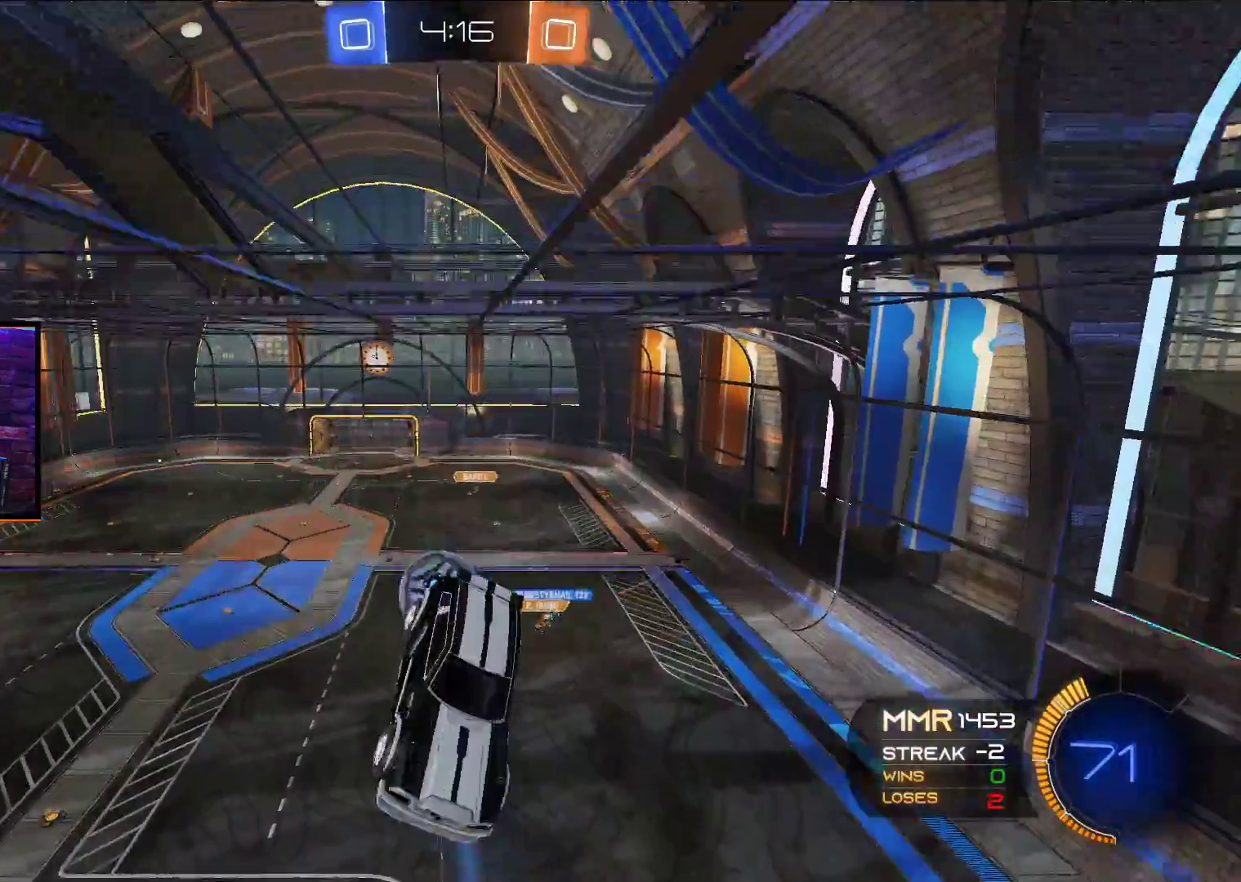
{"buttons": ["A", "L1", "R2"], "left_stick": "down-right", "right_stick": "center", "events": [[117, "L1", "down"], [133, "R2", "down"], [167, "left_stick", "right"], [183, "A", "down"], [233, "left_stick", "down-right"]]}
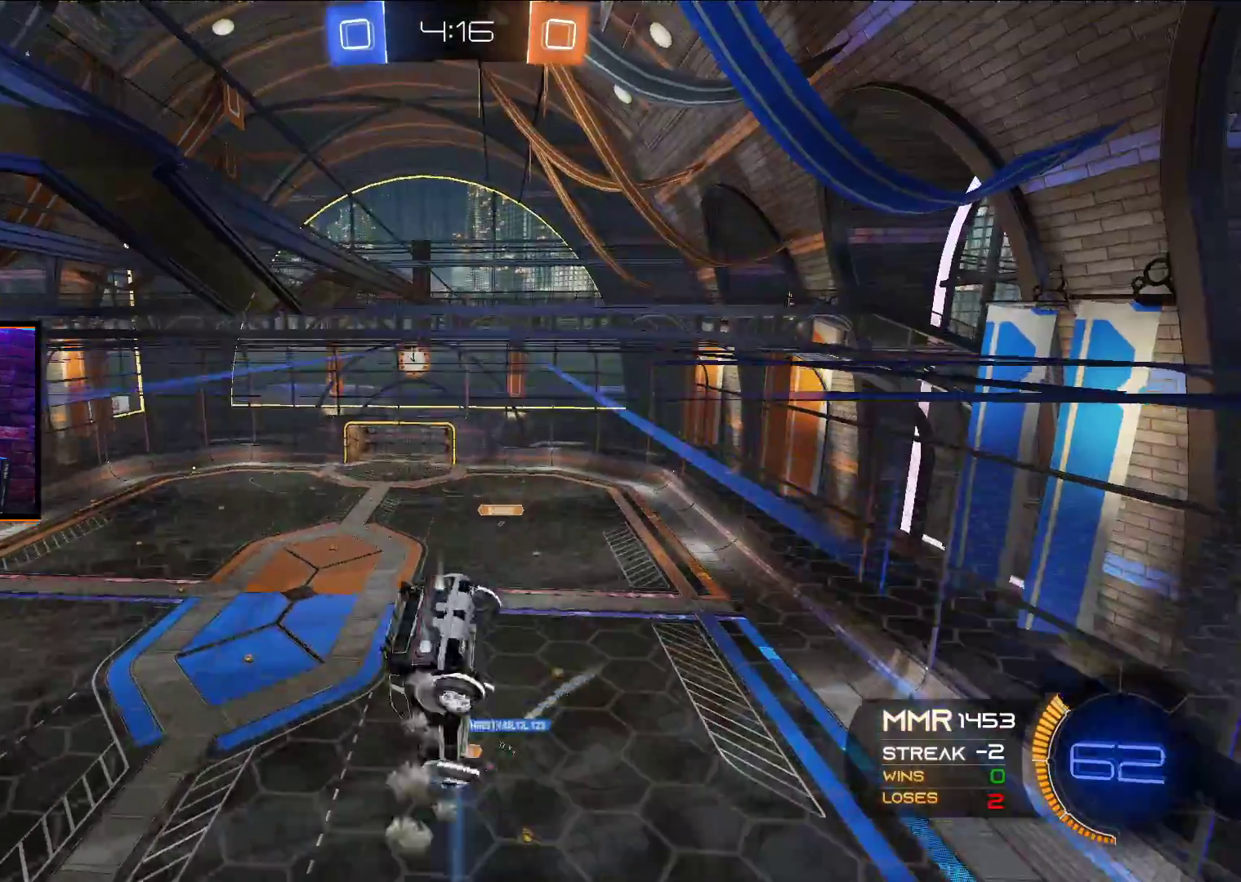
{"buttons": ["A", "L1", "R2"], "left_stick": "down-right", "right_stick": "center", "events": [[167, "A", "up"], [383, "A", "down"]]}